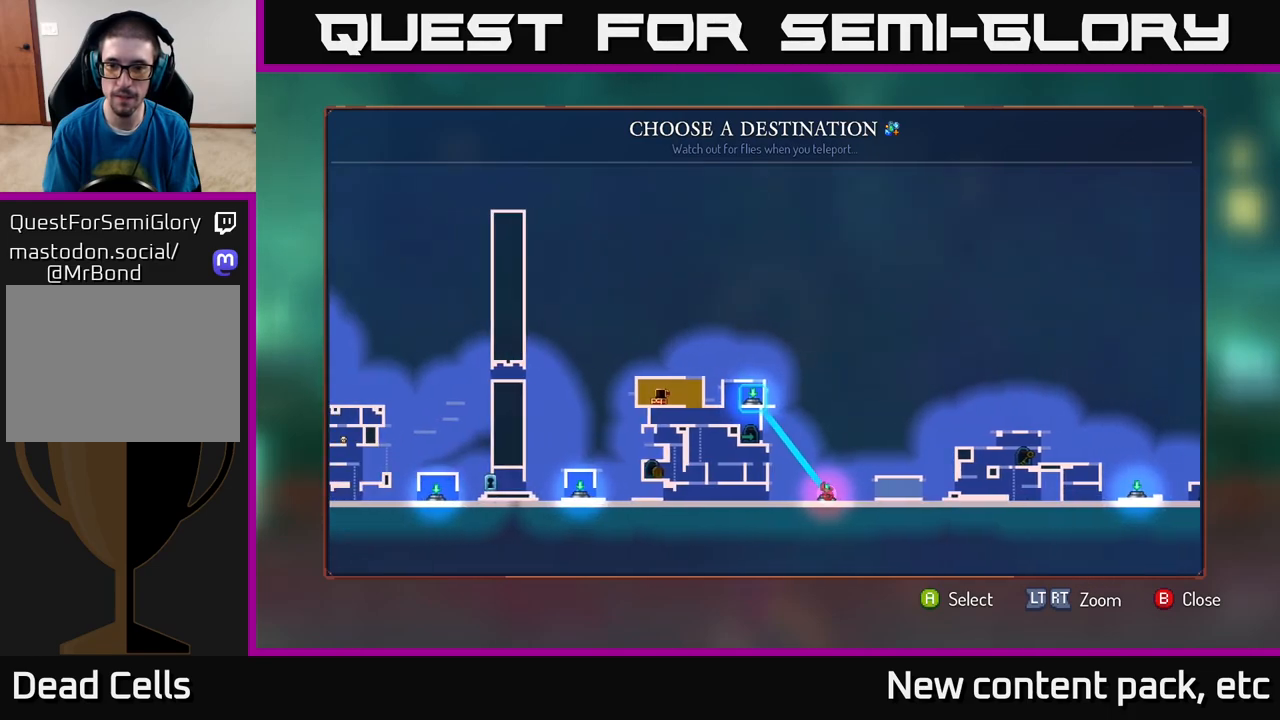
Gameplay with a controller (Xbox layout); each line is a JSON object with the inputs held at the frame after it. "events" lists button and stick changes between this image and that frame as [ms after this image, input, new state], when the widget could be followed in between.
{"buttons": [], "left_stick": "center", "right_stick": "center", "events": [[150, "left_stick", "right"], [350, "left_stick", "center"]]}
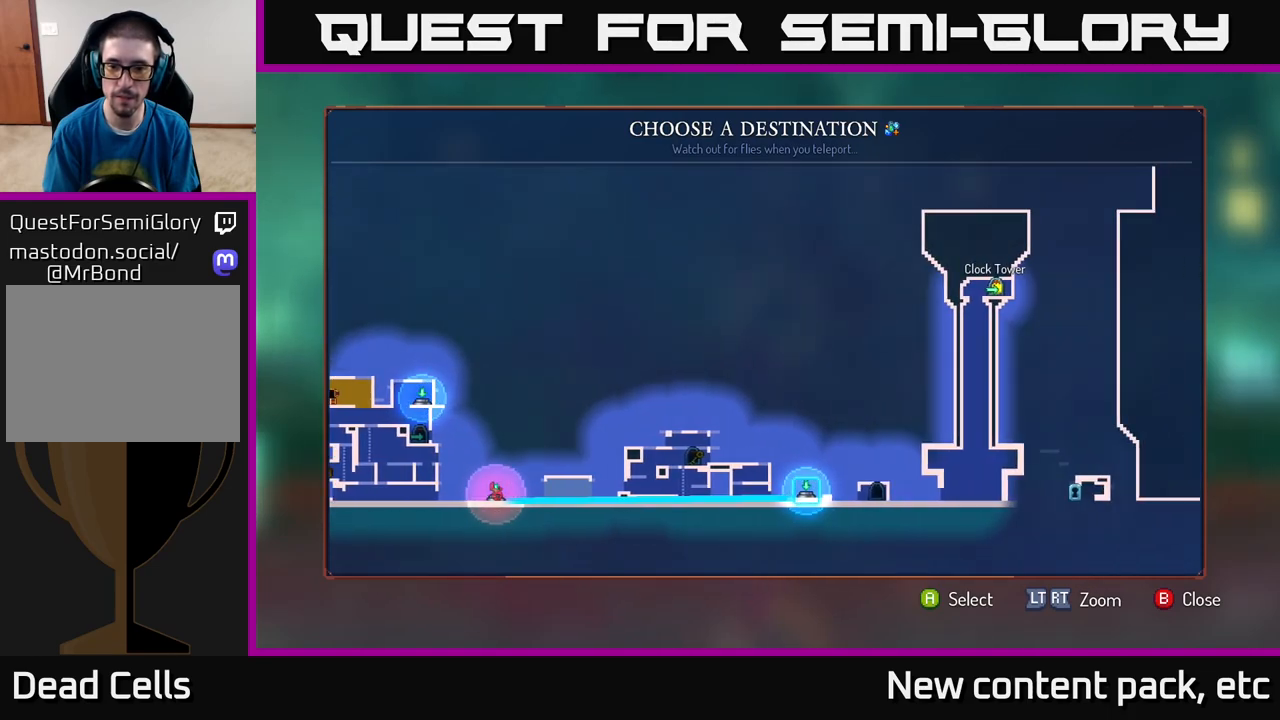
{"buttons": [], "left_stick": "center", "right_stick": "center", "events": [[333, "A", "down"], [467, "A", "up"]]}
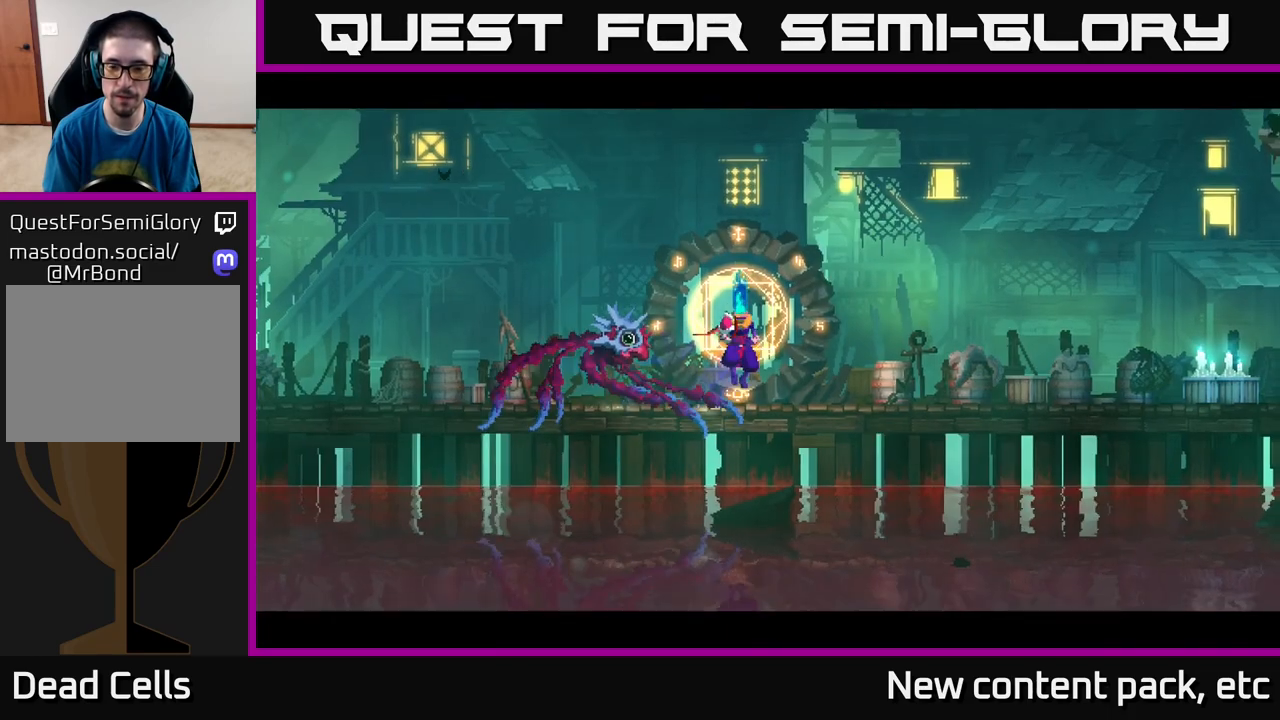
{"buttons": [], "left_stick": "center", "right_stick": "center", "events": []}
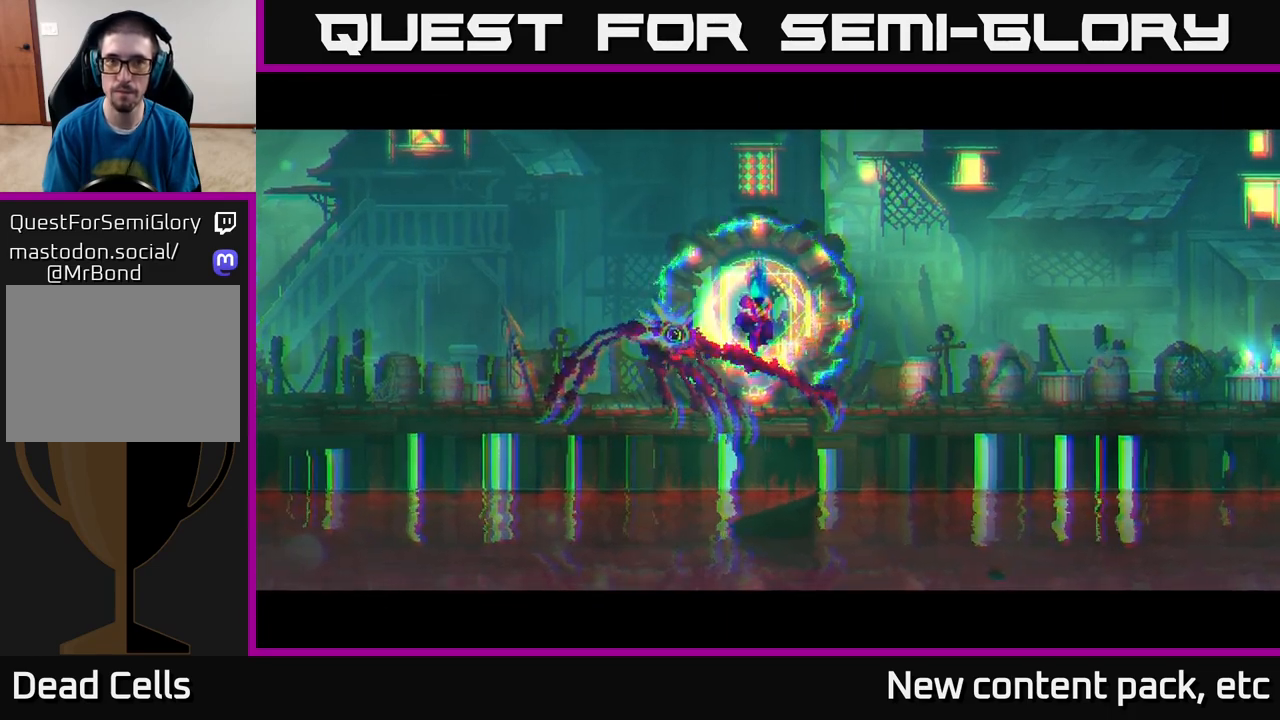
{"buttons": [], "left_stick": "center", "right_stick": "center", "events": []}
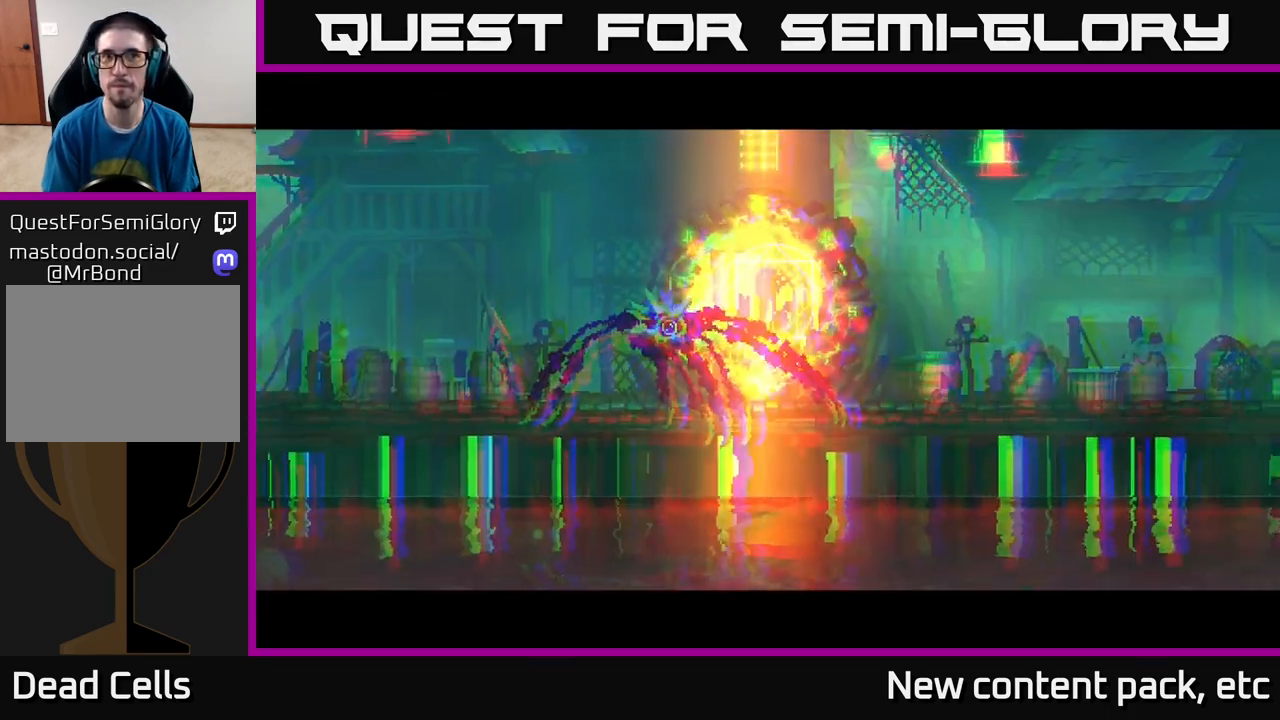
{"buttons": [], "left_stick": "center", "right_stick": "center", "events": [[217, "left_stick", "right"], [383, "left_stick", "center"]]}
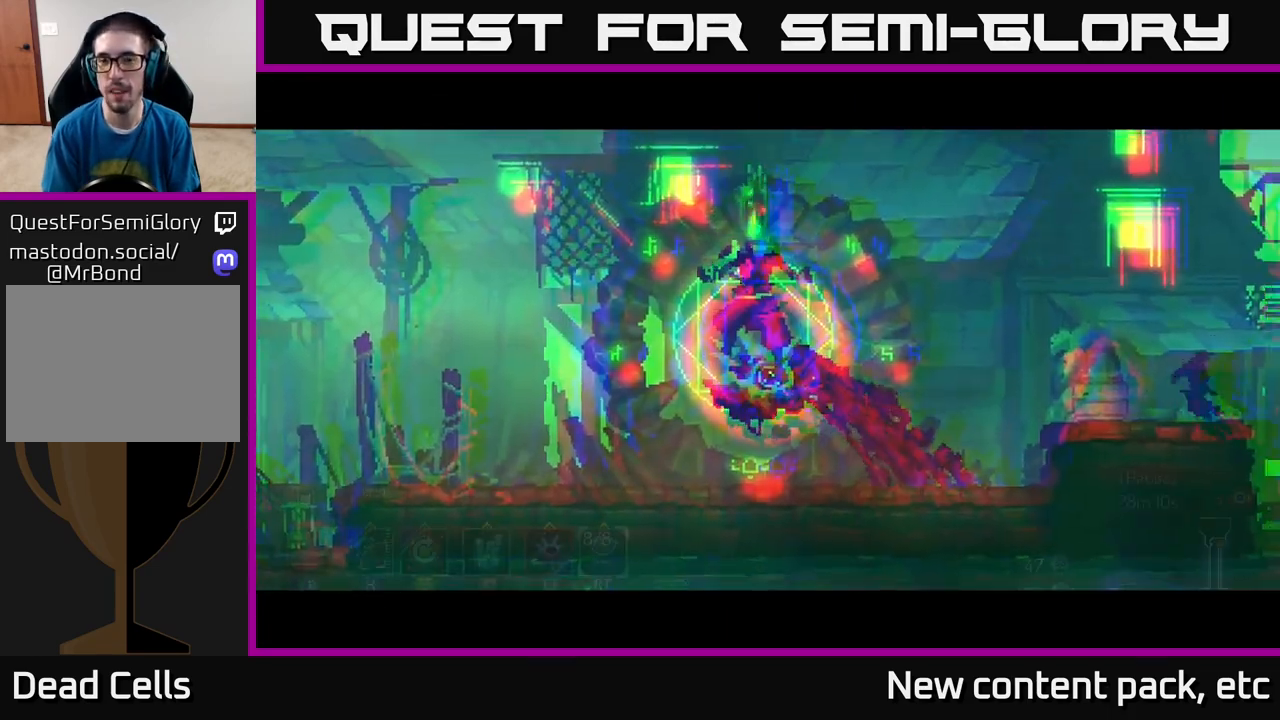
{"buttons": ["B"], "left_stick": "right", "right_stick": "center", "events": [[17, "left_stick", "right"], [300, "B", "down"], [433, "B", "up"], [500, "B", "down"]]}
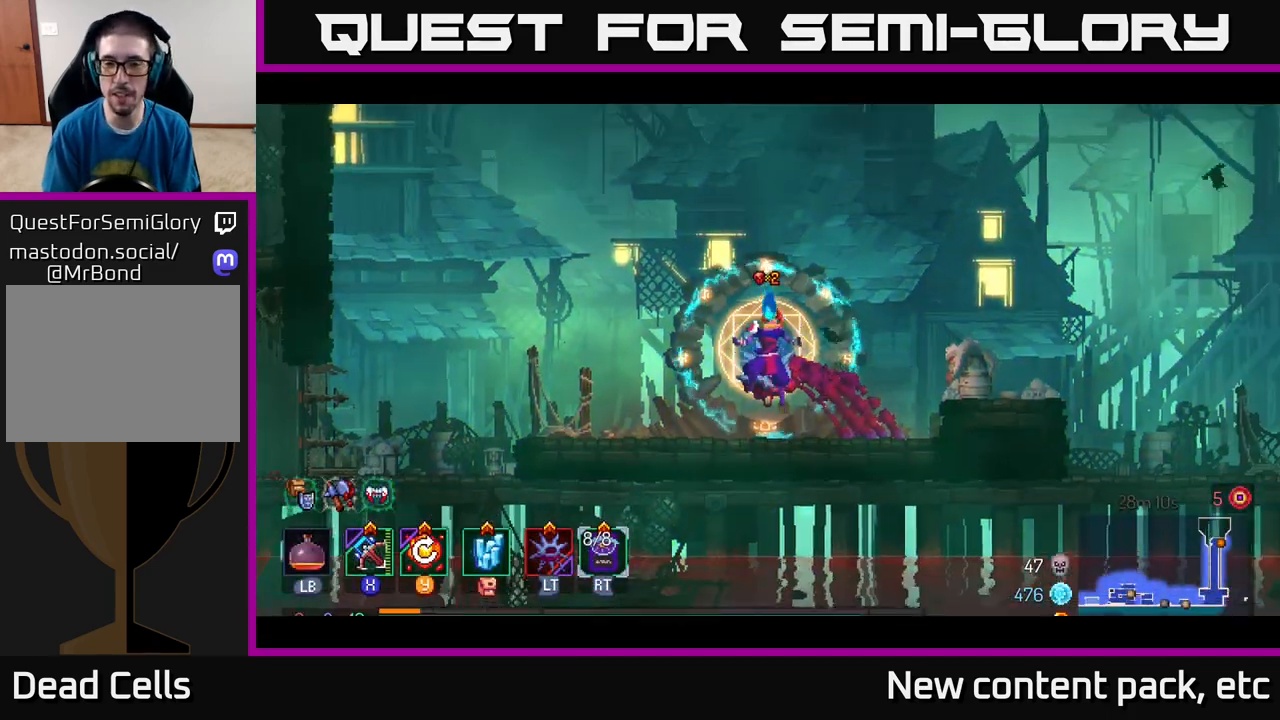
{"buttons": [], "left_stick": "right", "right_stick": "center", "events": [[133, "B", "up"]]}
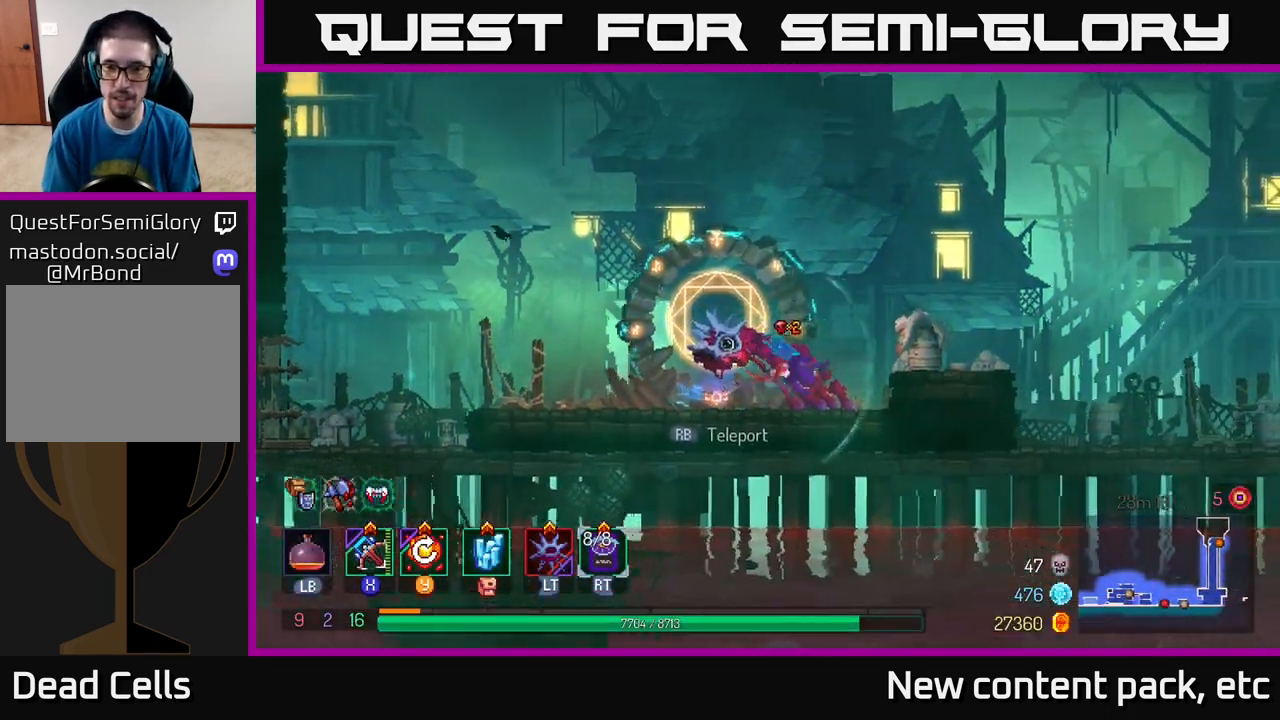
{"buttons": [], "left_stick": "right", "right_stick": "center", "events": [[100, "A", "down"], [250, "A", "up"]]}
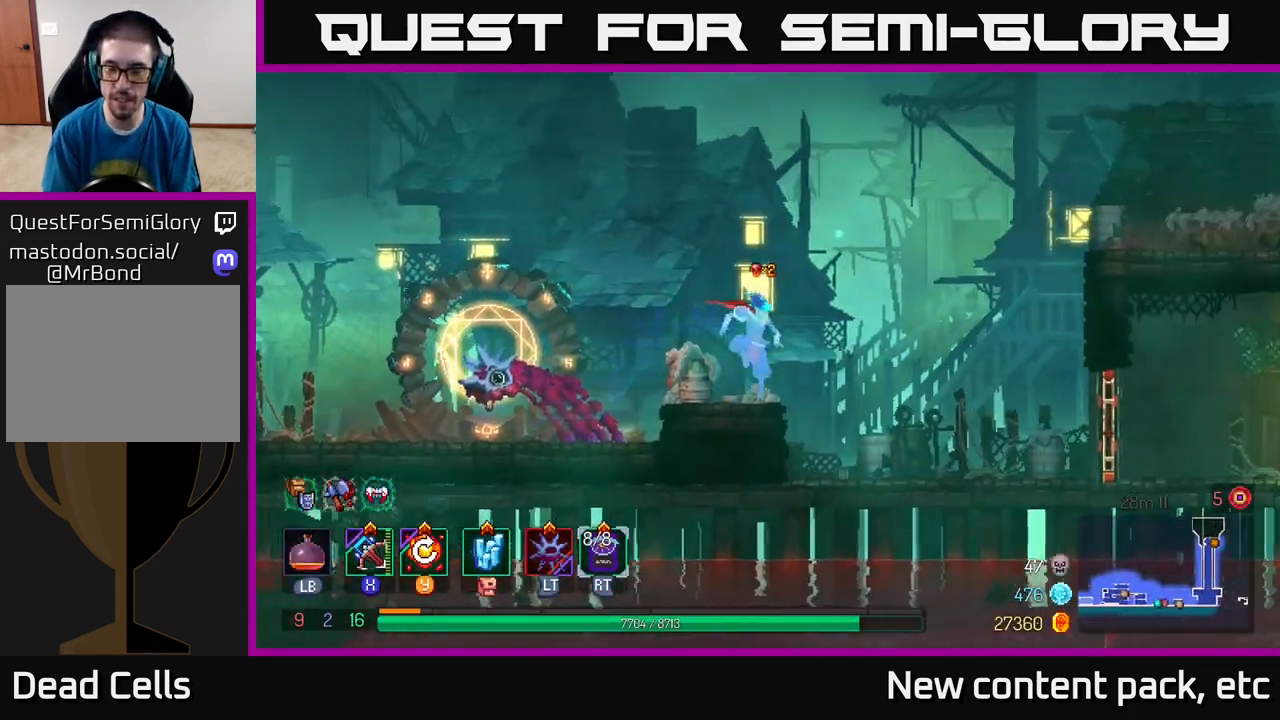
{"buttons": [], "left_stick": "right", "right_stick": "center", "events": [[67, "B", "down"], [150, "B", "up"], [250, "B", "down"], [283, "B", "up"]]}
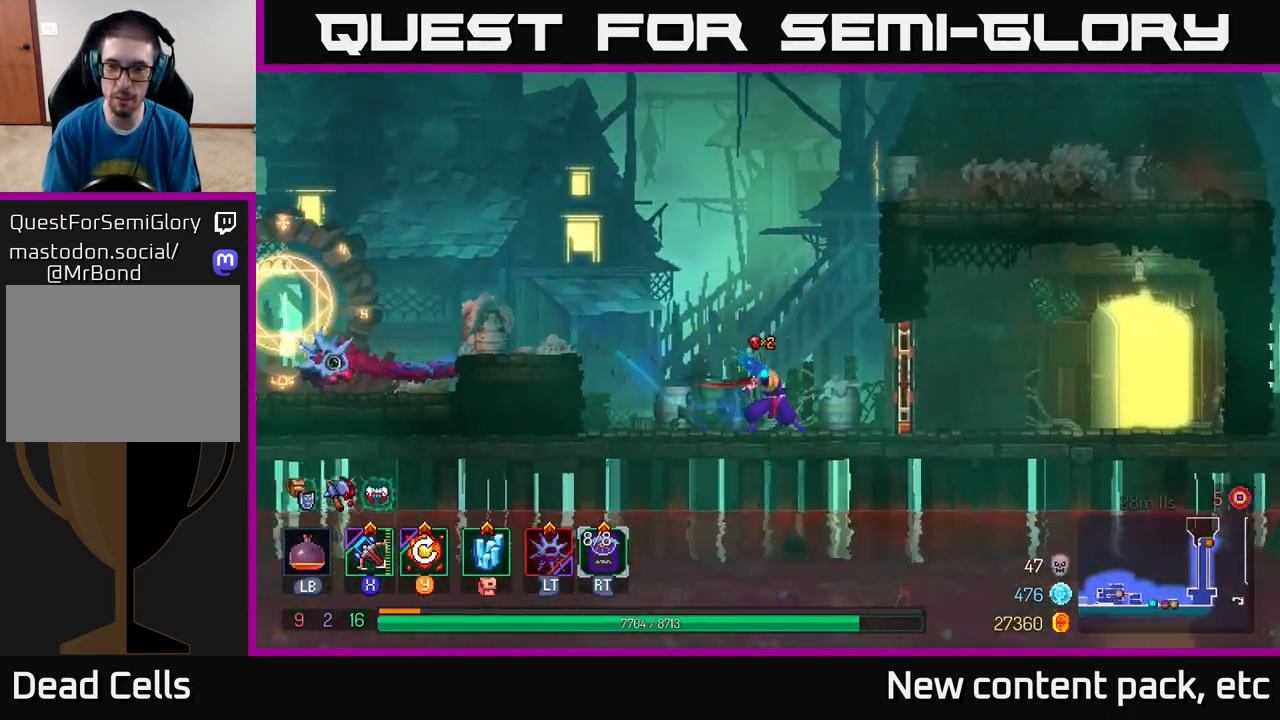
{"buttons": [], "left_stick": "left", "right_stick": "center", "events": [[200, "R1", "down"], [300, "R1", "up"], [367, "left_stick", "left"]]}
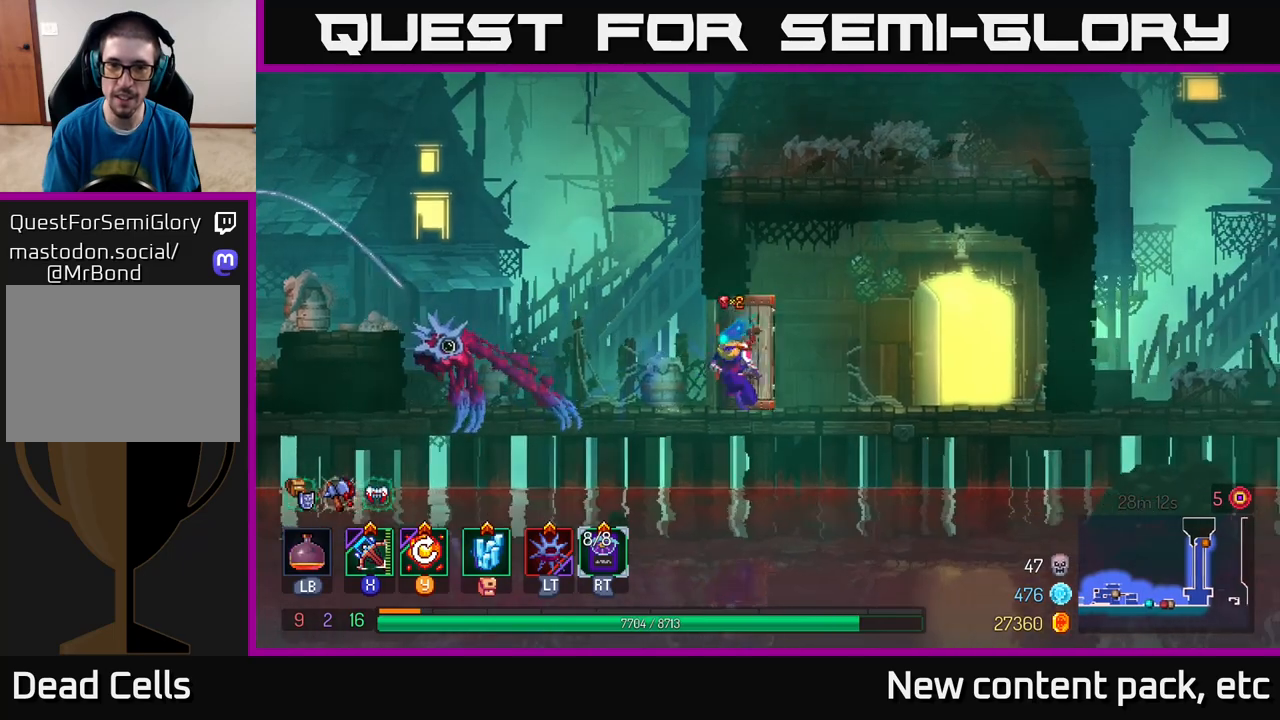
{"buttons": ["A"], "left_stick": "right", "right_stick": "center", "events": [[183, "A", "down"], [283, "left_stick", "right"], [300, "A", "up"], [367, "A", "down"]]}
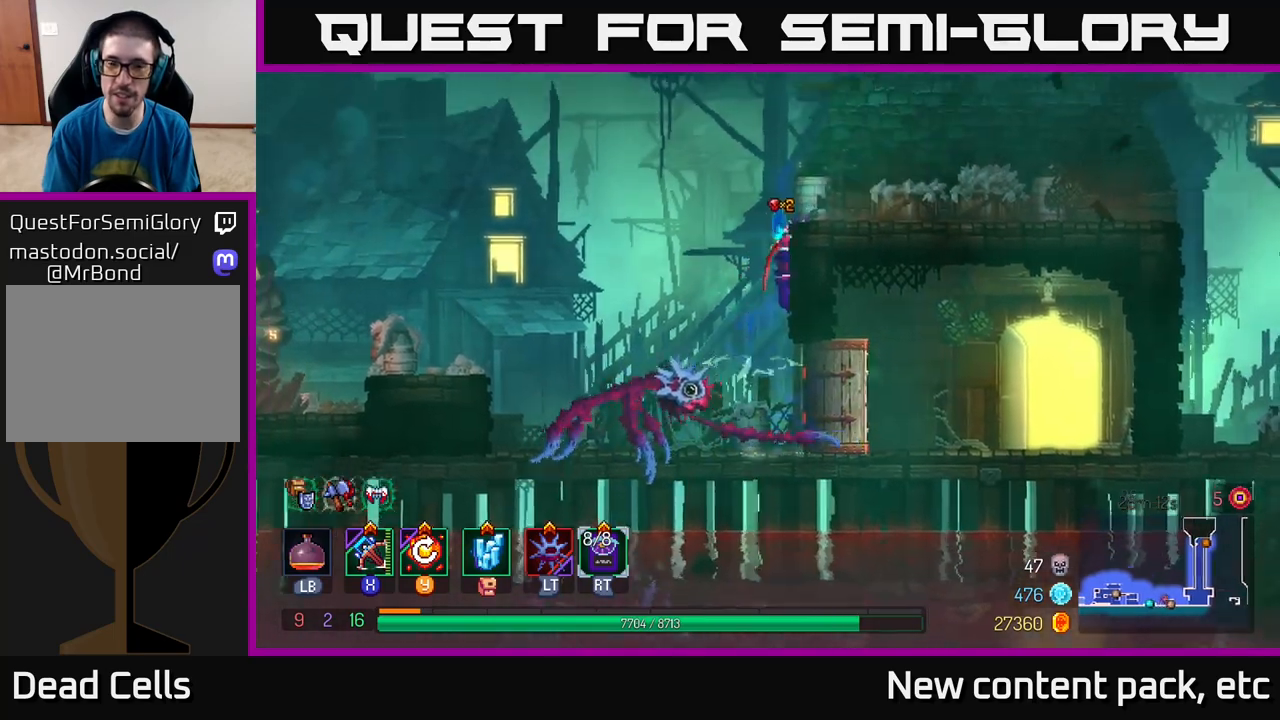
{"buttons": ["B"], "left_stick": "right", "right_stick": "center", "events": [[67, "A", "up"], [333, "B", "down"]]}
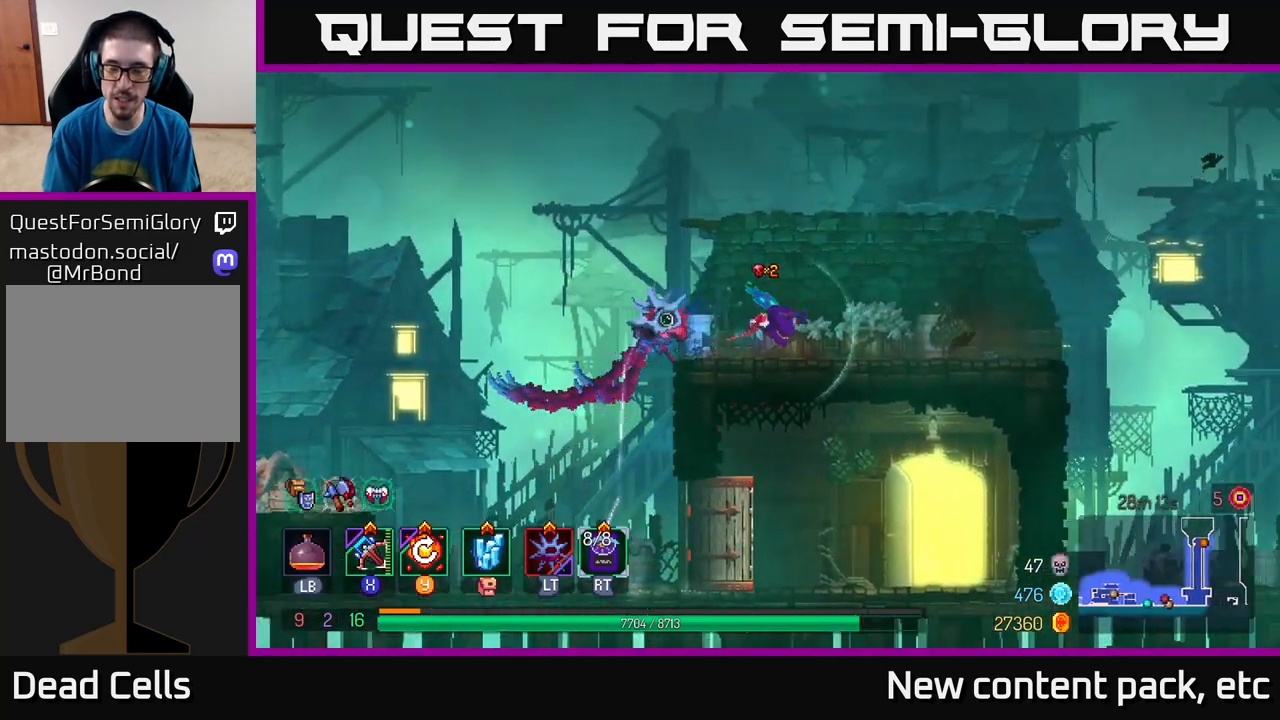
{"buttons": [], "left_stick": "right", "right_stick": "center", "events": [[17, "B", "up"]]}
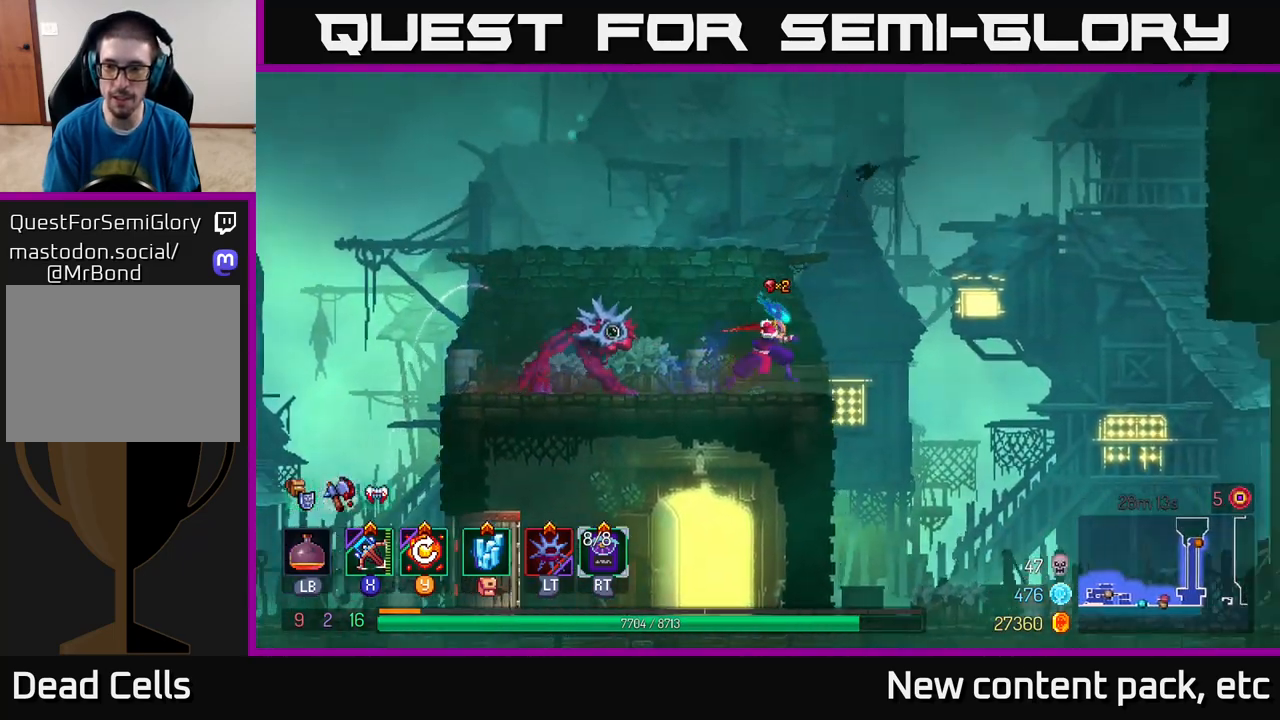
{"buttons": ["A"], "left_stick": "right", "right_stick": "center", "events": [[83, "A", "down"]]}
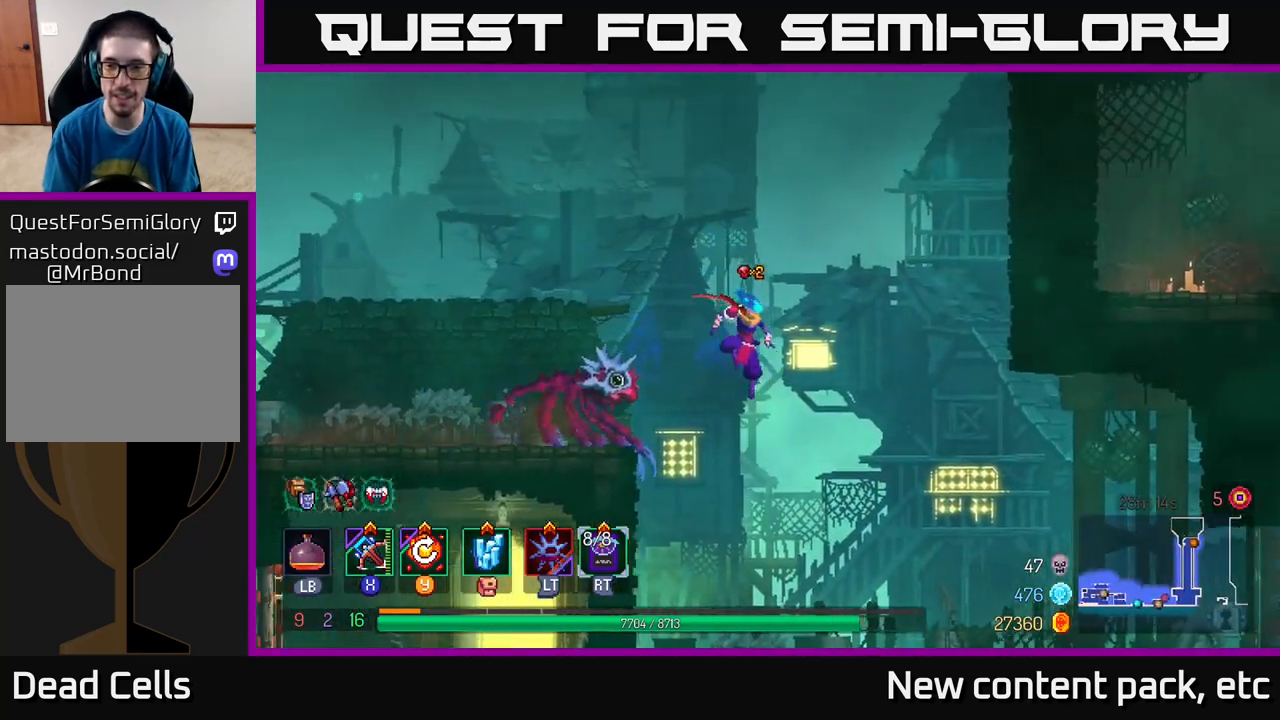
{"buttons": [], "left_stick": "right", "right_stick": "center", "events": [[167, "A", "up"]]}
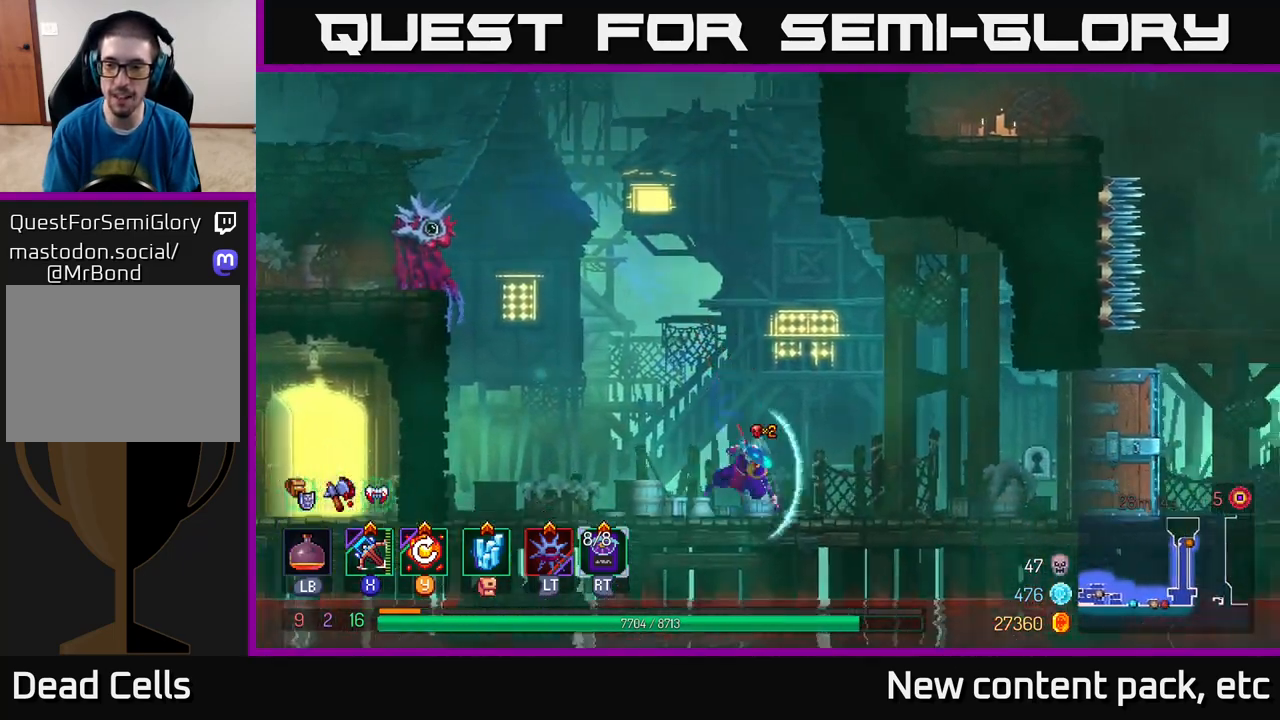
{"buttons": [], "left_stick": "right", "right_stick": "center", "events": [[17, "B", "down"], [300, "B", "up"]]}
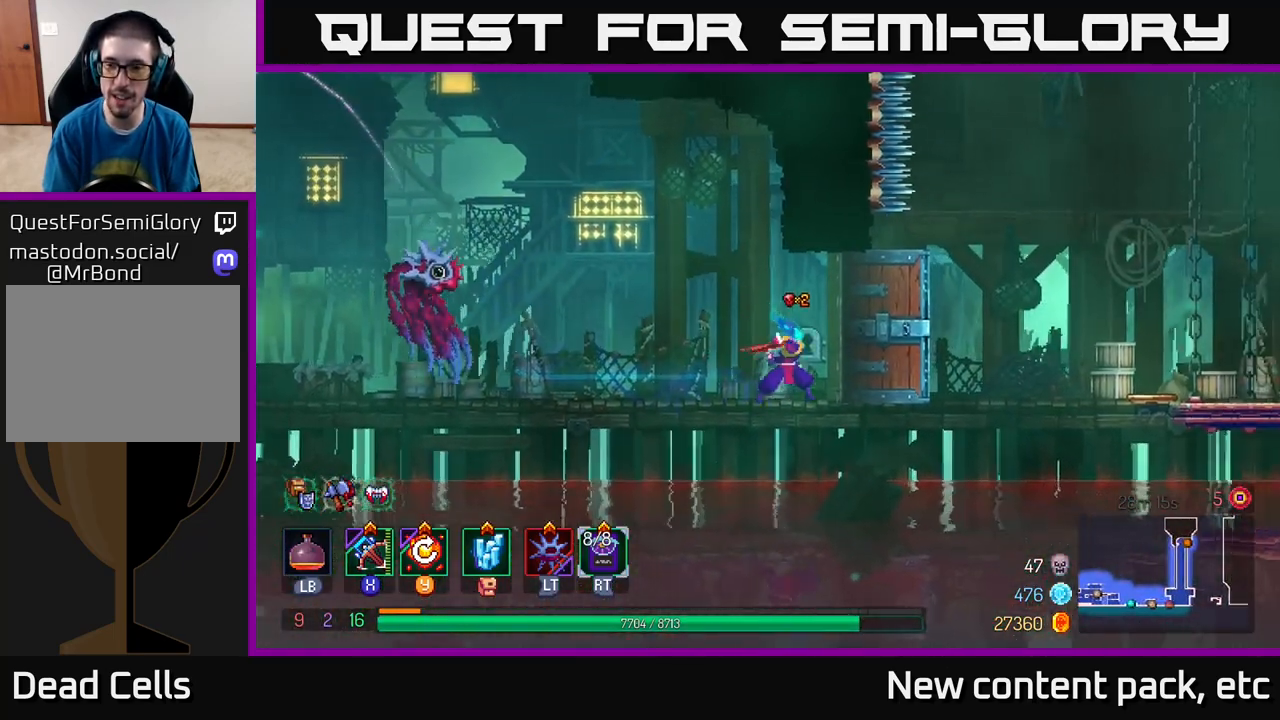
{"buttons": [], "left_stick": "right", "right_stick": "center", "events": []}
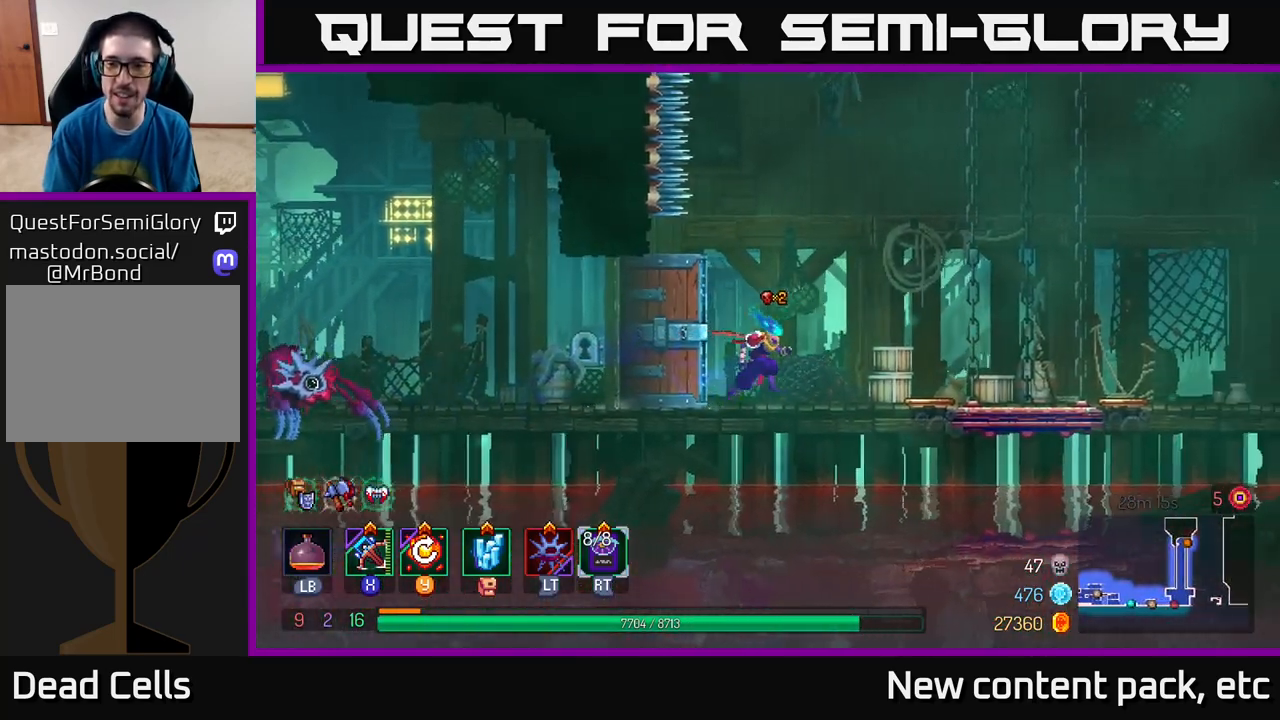
{"buttons": [], "left_stick": "right", "right_stick": "center", "events": []}
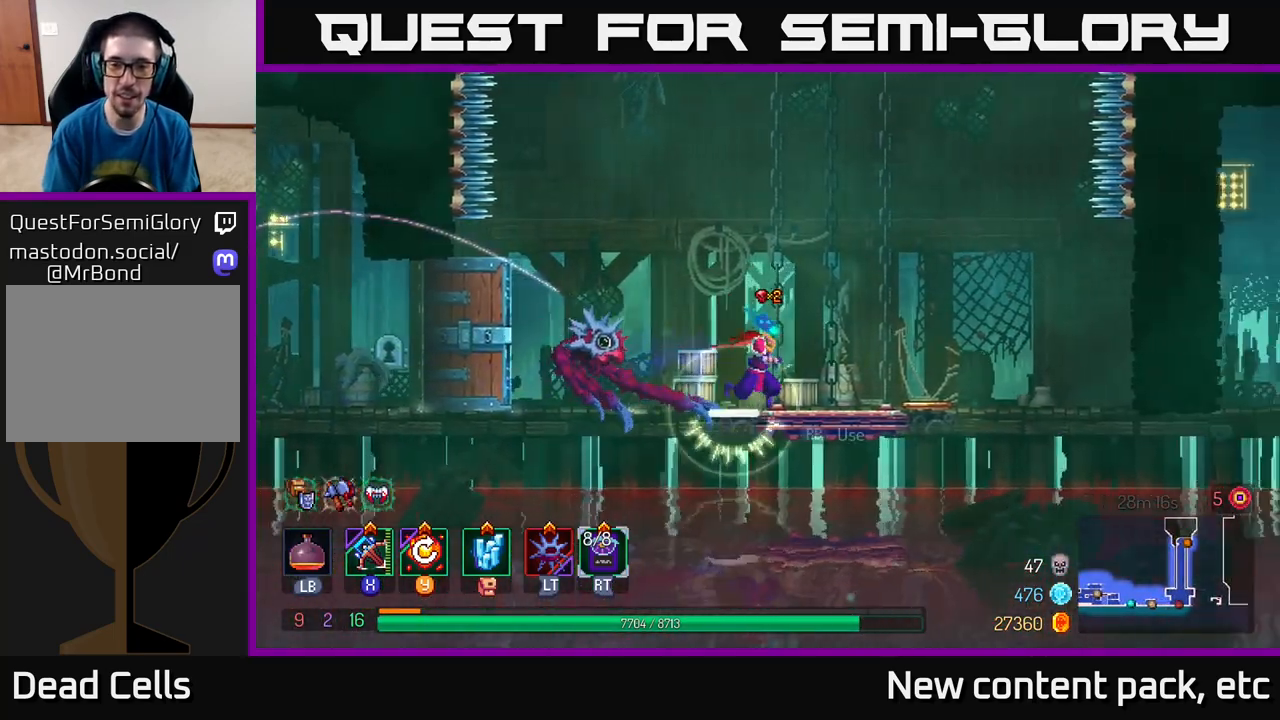
{"buttons": [], "left_stick": "center", "right_stick": "center", "events": [[233, "R1", "down"], [233, "left_stick", "center"], [300, "left_stick", "up-left"], [333, "R1", "up"], [383, "left_stick", "center"]]}
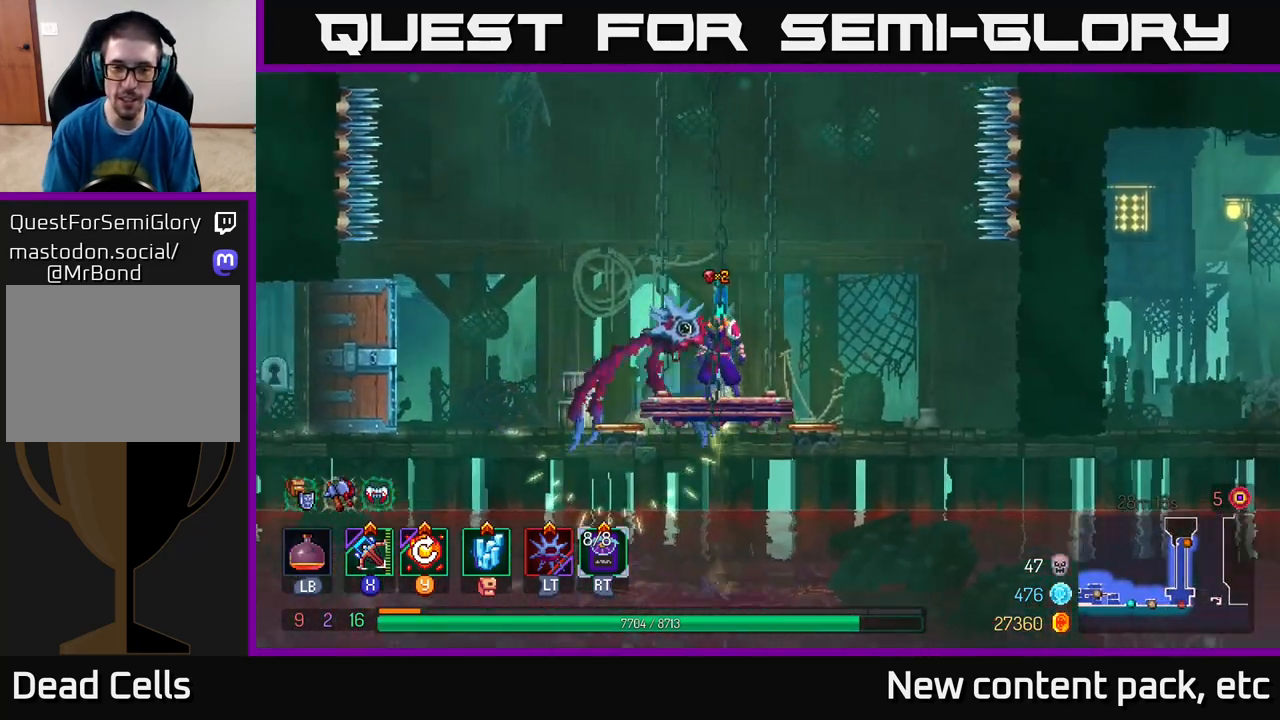
{"buttons": [], "left_stick": "left", "right_stick": "center", "events": [[417, "left_stick", "left"]]}
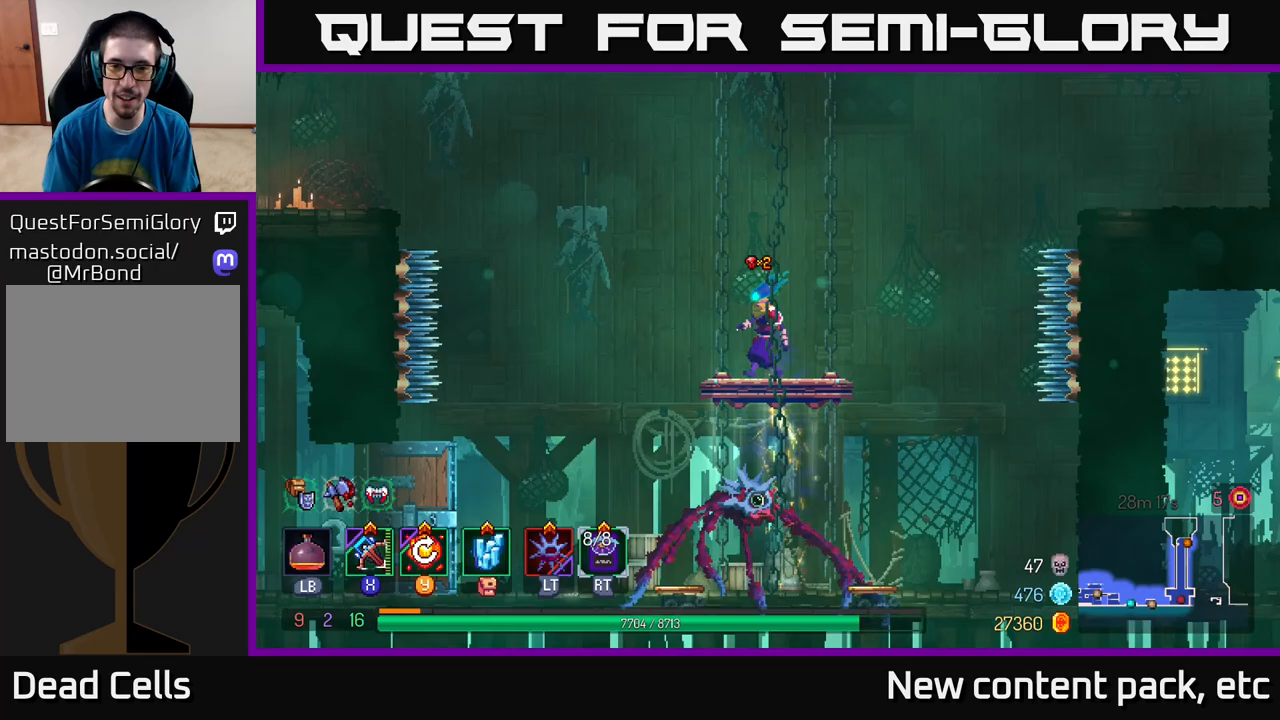
{"buttons": [], "left_stick": "center", "right_stick": "center", "events": [[50, "left_stick", "right"], [150, "left_stick", "center"]]}
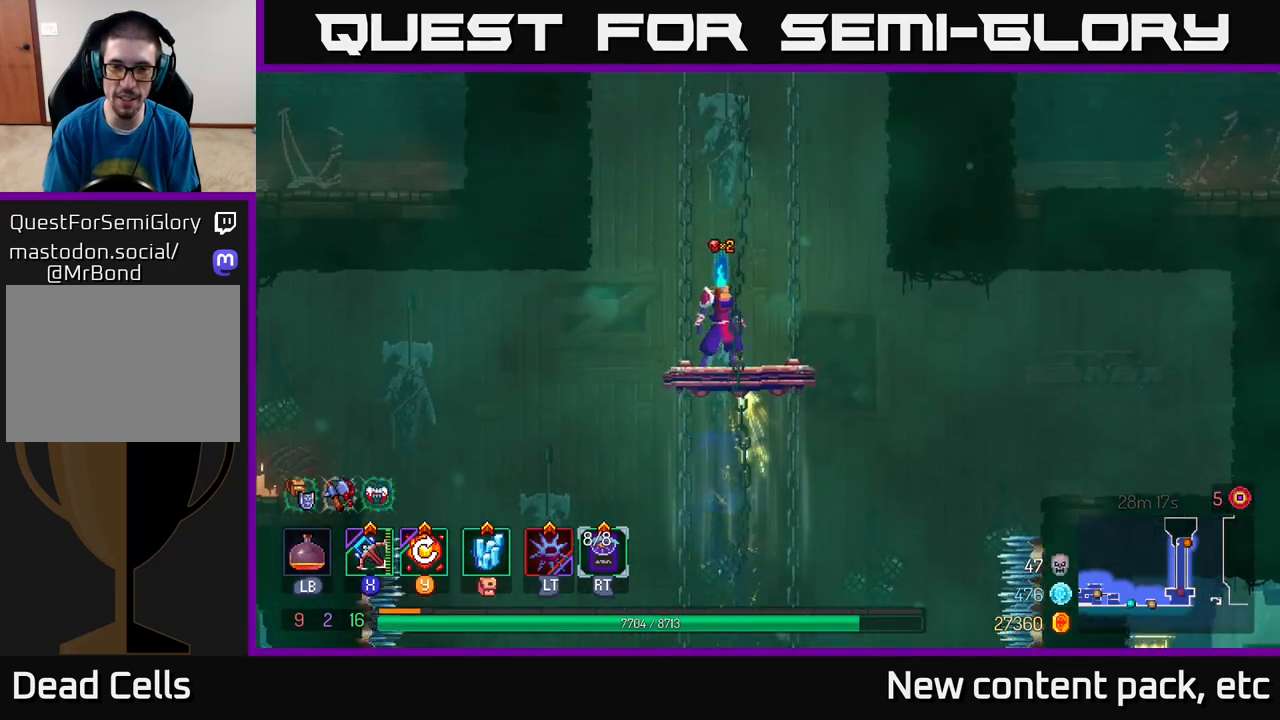
{"buttons": [], "left_stick": "center", "right_stick": "center", "events": [[117, "left_stick", "right"], [233, "left_stick", "center"]]}
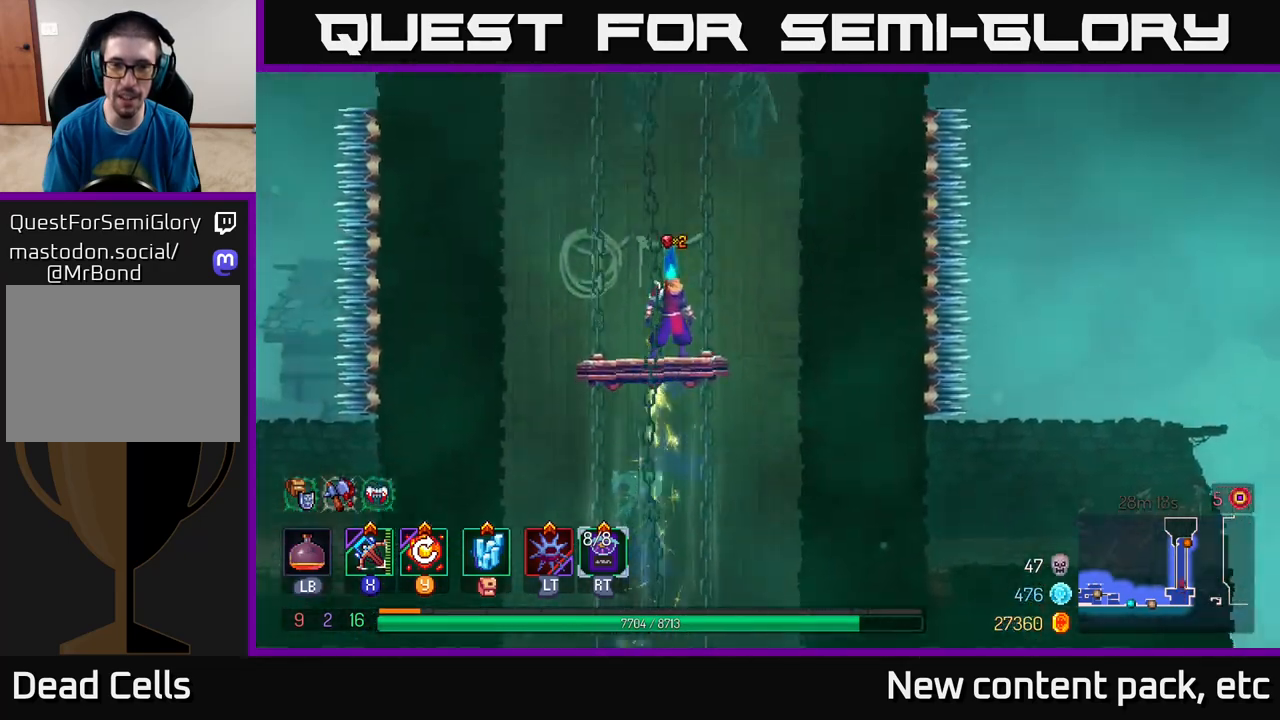
{"buttons": [], "left_stick": "center", "right_stick": "center", "events": [[200, "left_stick", "left"], [367, "left_stick", "right"], [450, "left_stick", "center"]]}
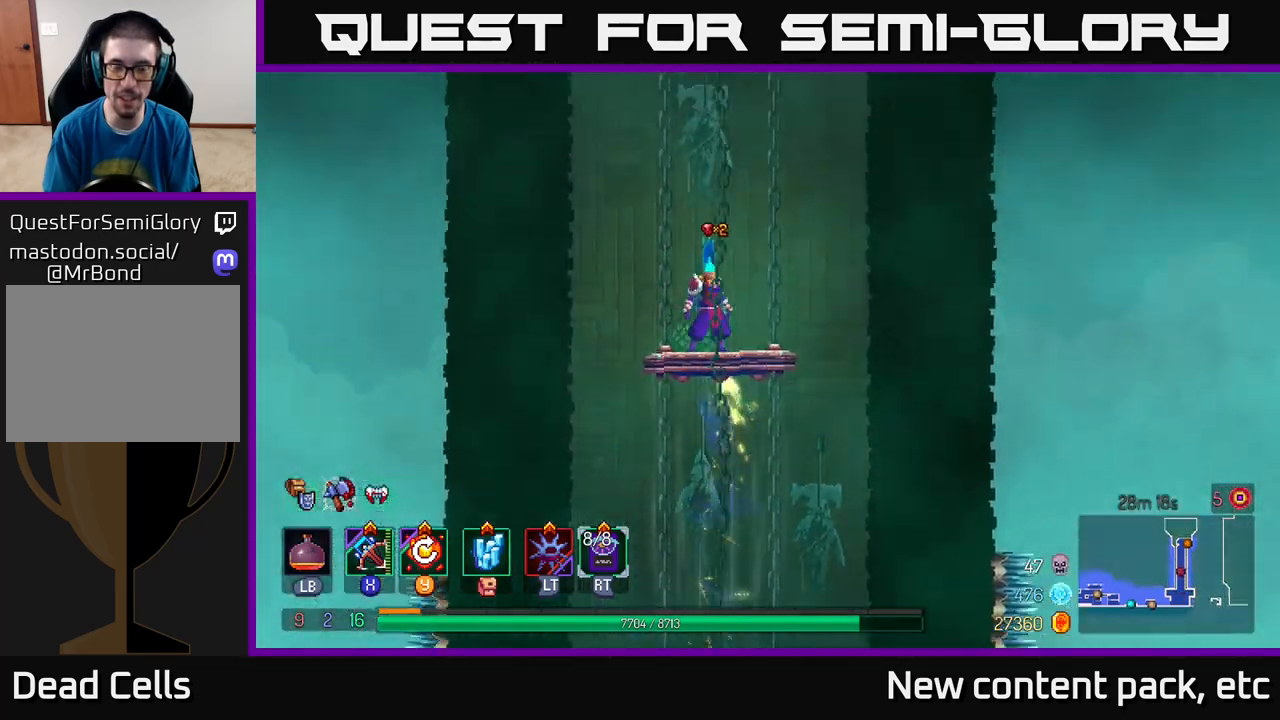
{"buttons": [], "left_stick": "center", "right_stick": "center", "events": []}
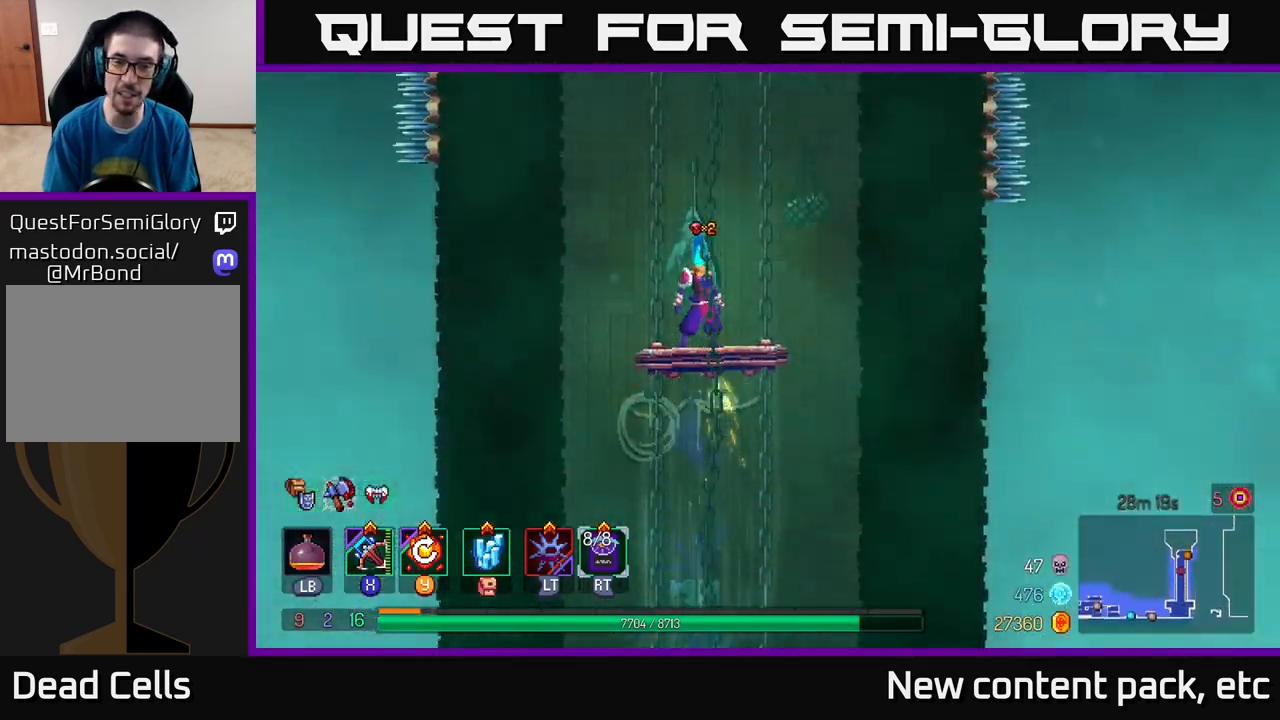
{"buttons": [], "left_stick": "center", "right_stick": "center", "events": []}
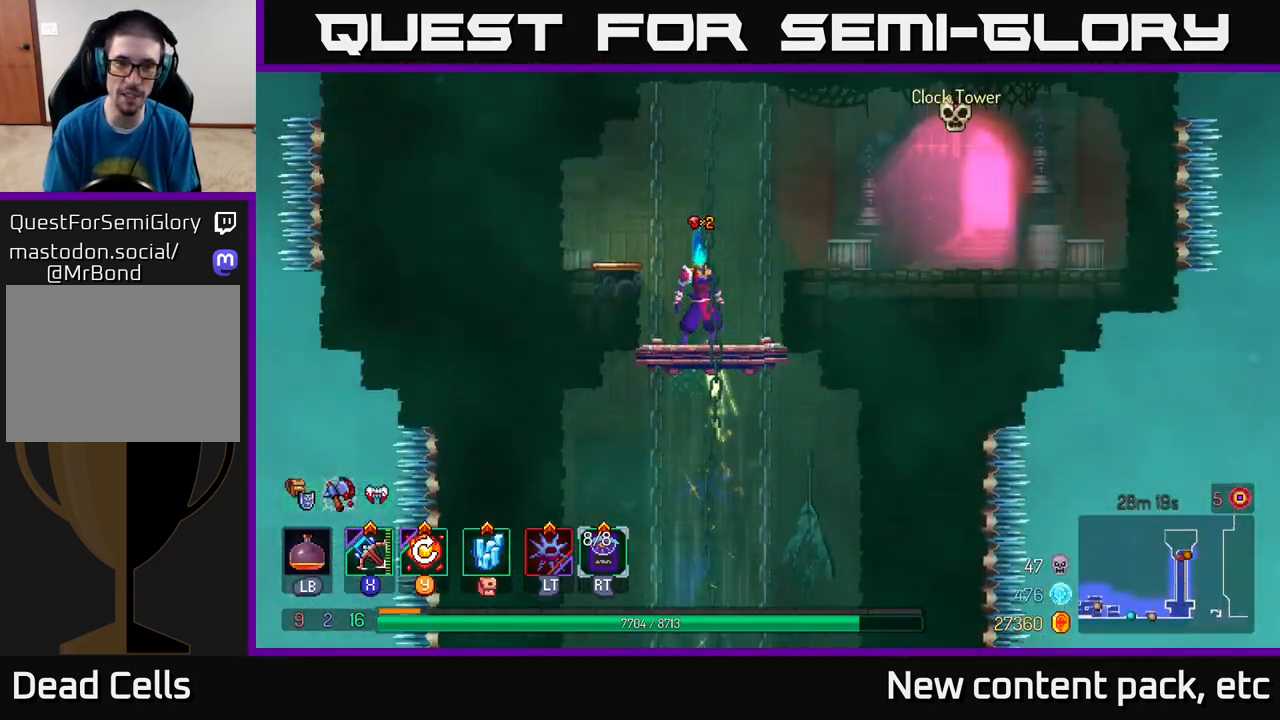
{"buttons": [], "left_stick": "right", "right_stick": "center", "events": [[233, "left_stick", "right"], [350, "B", "down"], [483, "B", "up"]]}
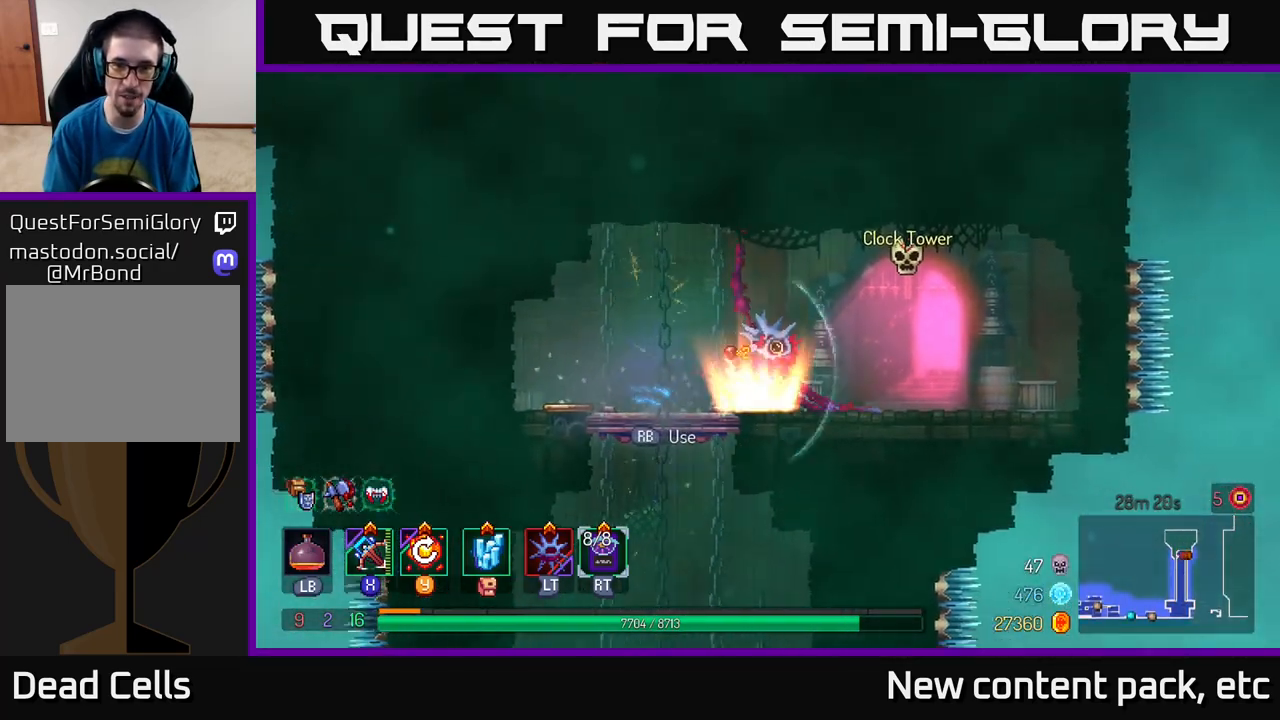
{"buttons": [], "left_stick": "center", "right_stick": "center", "events": [[217, "R1", "down"], [300, "R1", "up"], [383, "R1", "down"], [450, "R1", "up"], [450, "left_stick", "center"]]}